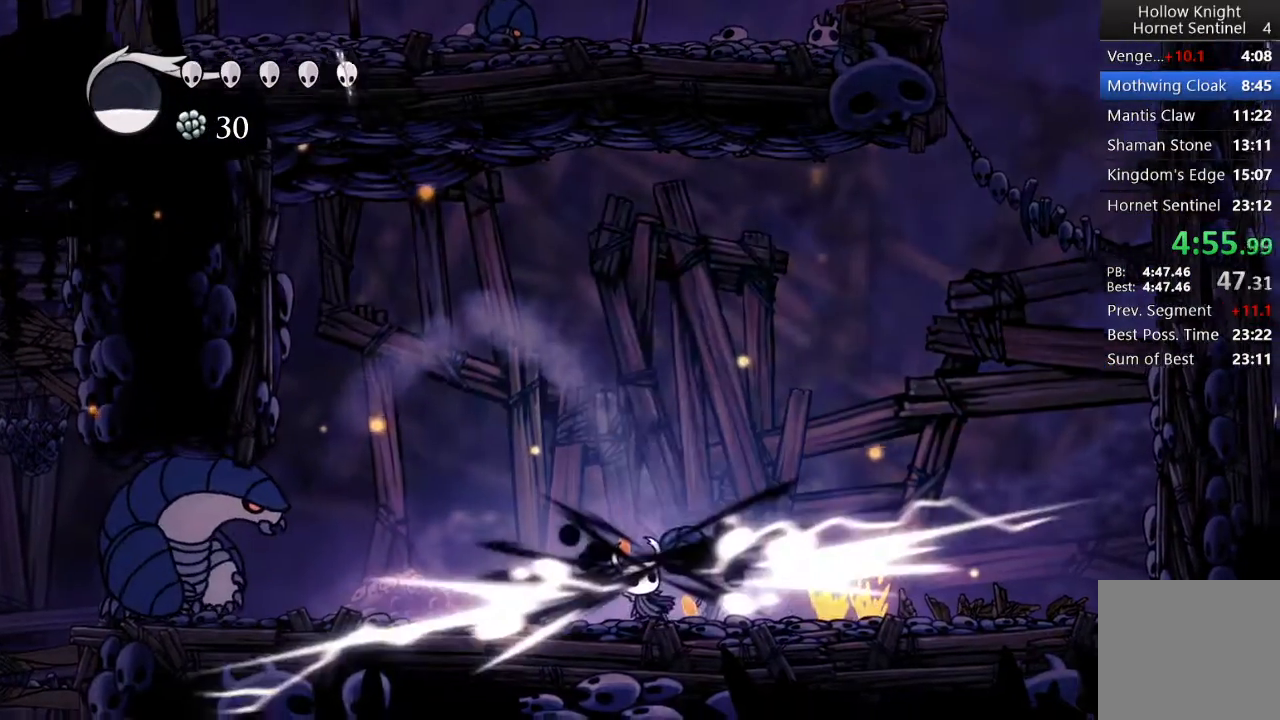
Gameplay with a controller (Xbox layout); each line is a JSON object with the inputs held at the frame after it. "events" lists button and stick changes between this image and that frame as [ms after this image, input, new state], when the widget could be followed in between. Not read: right_stick.
{"buttons": ["DPAD_RIGHT"], "left_stick": "center", "events": [[17, "DPAD_UP", "down"], [67, "DPAD_UP", "up"], [100, "DPAD_LEFT", "up"], [133, "DPAD_RIGHT", "down"]]}
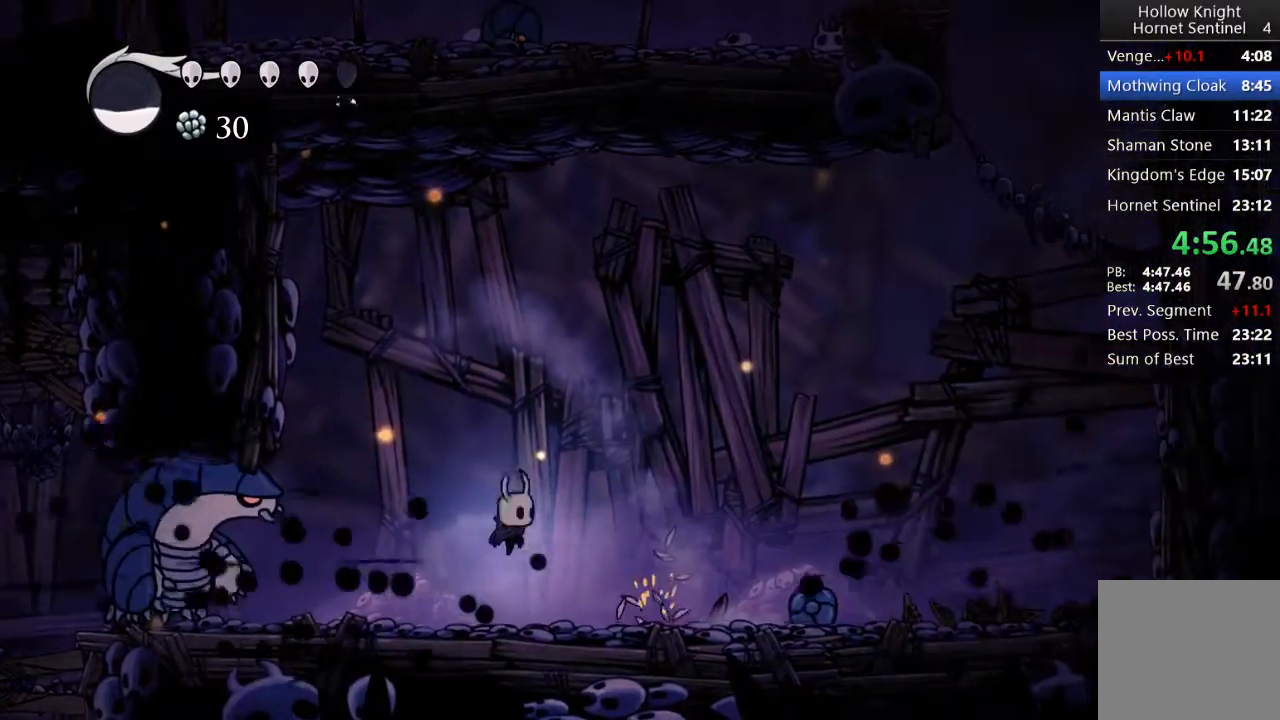
{"buttons": ["DPAD_RIGHT"], "left_stick": "center", "events": [[83, "R2", "down"], [367, "R2", "up"]]}
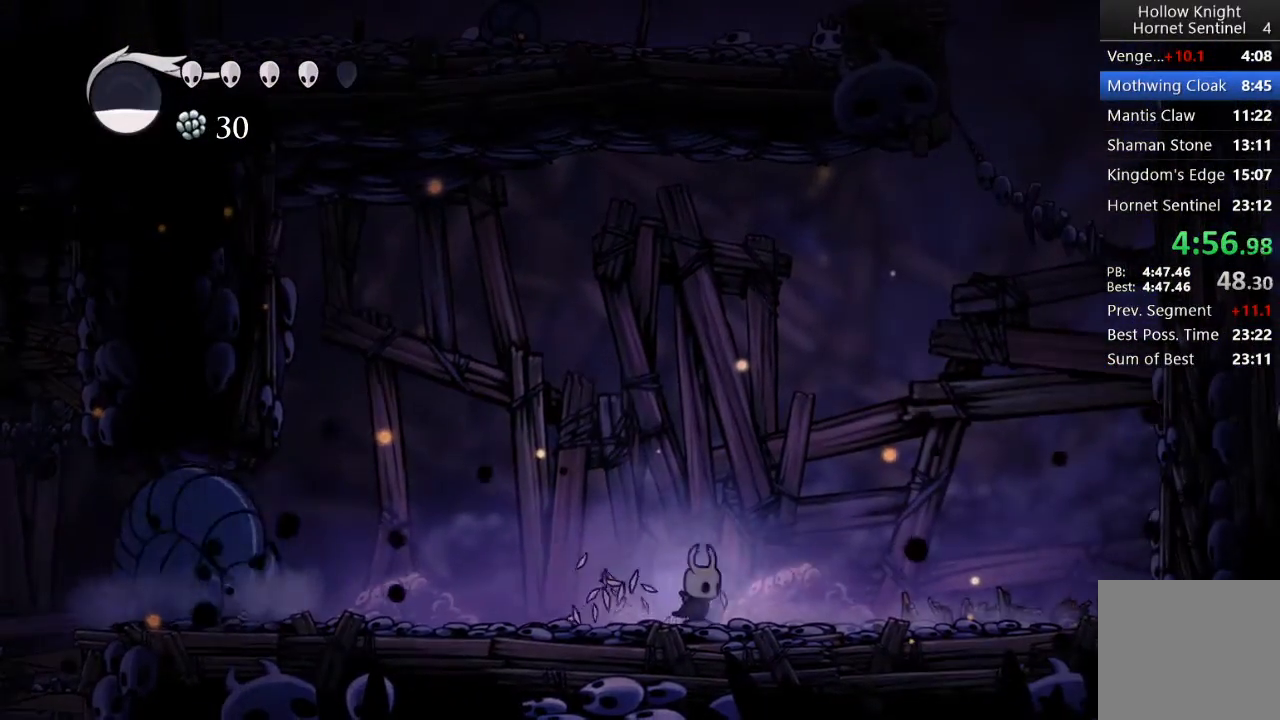
{"buttons": ["X"], "left_stick": "center", "events": [[417, "X", "down"], [433, "DPAD_RIGHT", "up"]]}
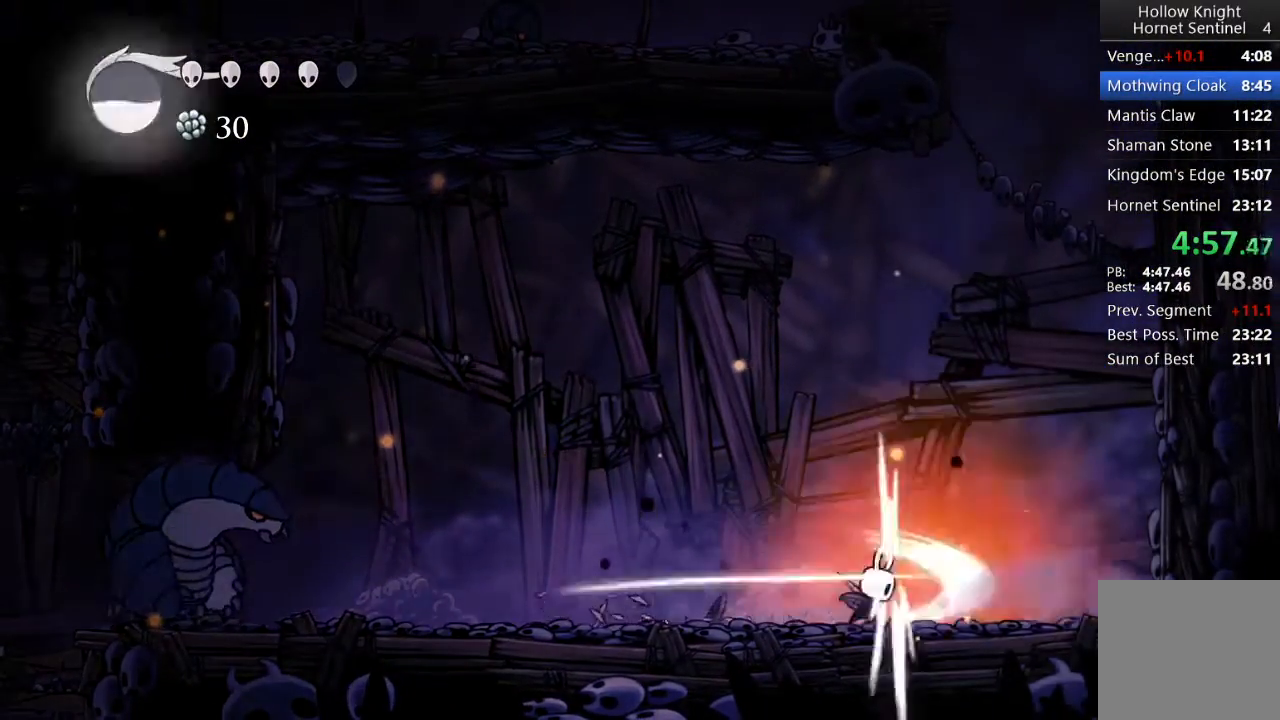
{"buttons": ["X"], "left_stick": "center", "events": [[133, "X", "up"], [267, "DPAD_RIGHT", "down"], [367, "X", "down"], [483, "DPAD_RIGHT", "up"]]}
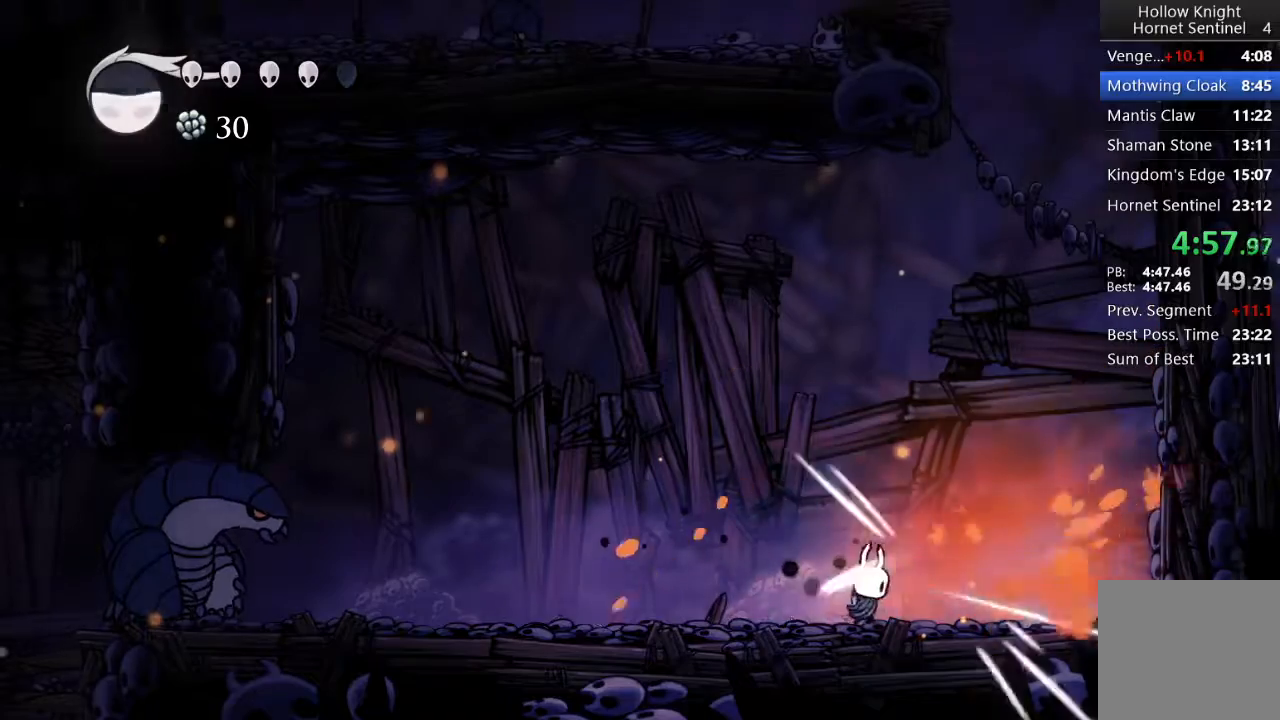
{"buttons": ["X", "DPAD_LEFT"], "left_stick": "center", "events": [[150, "X", "up"], [233, "DPAD_RIGHT", "down"], [333, "X", "down"], [383, "DPAD_RIGHT", "up"], [433, "DPAD_LEFT", "down"]]}
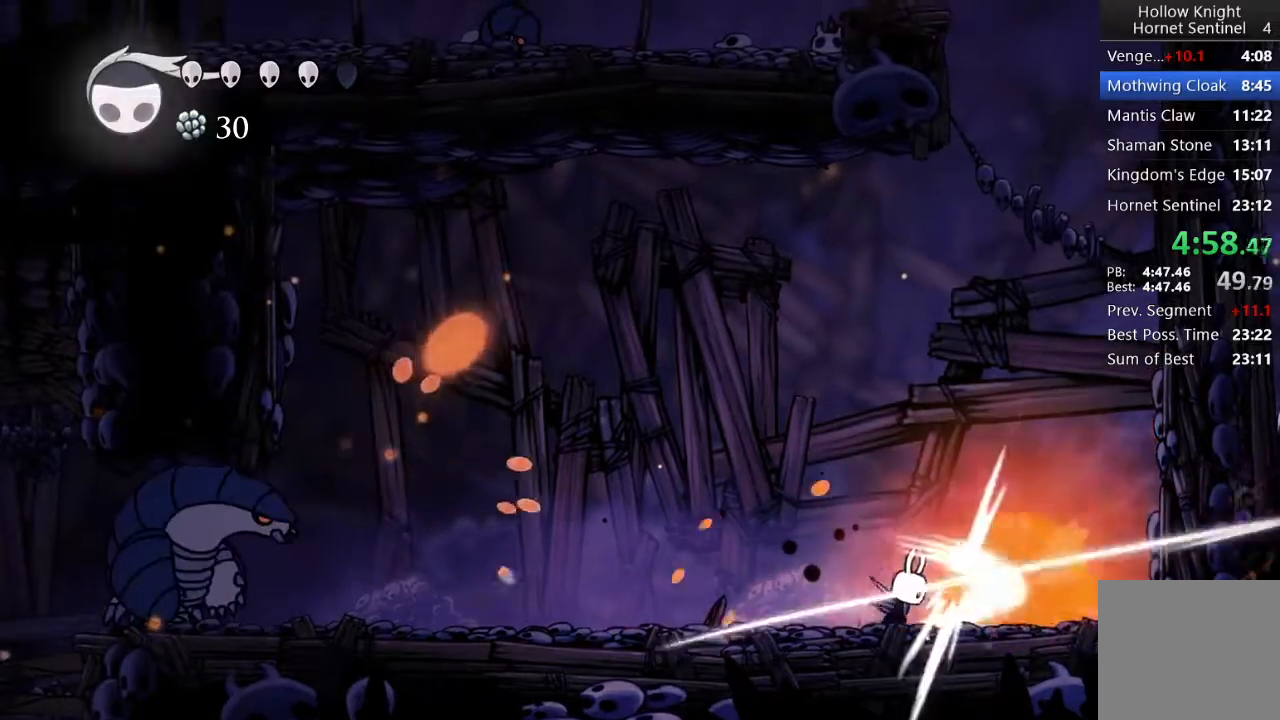
{"buttons": ["DPAD_LEFT"], "left_stick": "center", "events": [[33, "X", "up"]]}
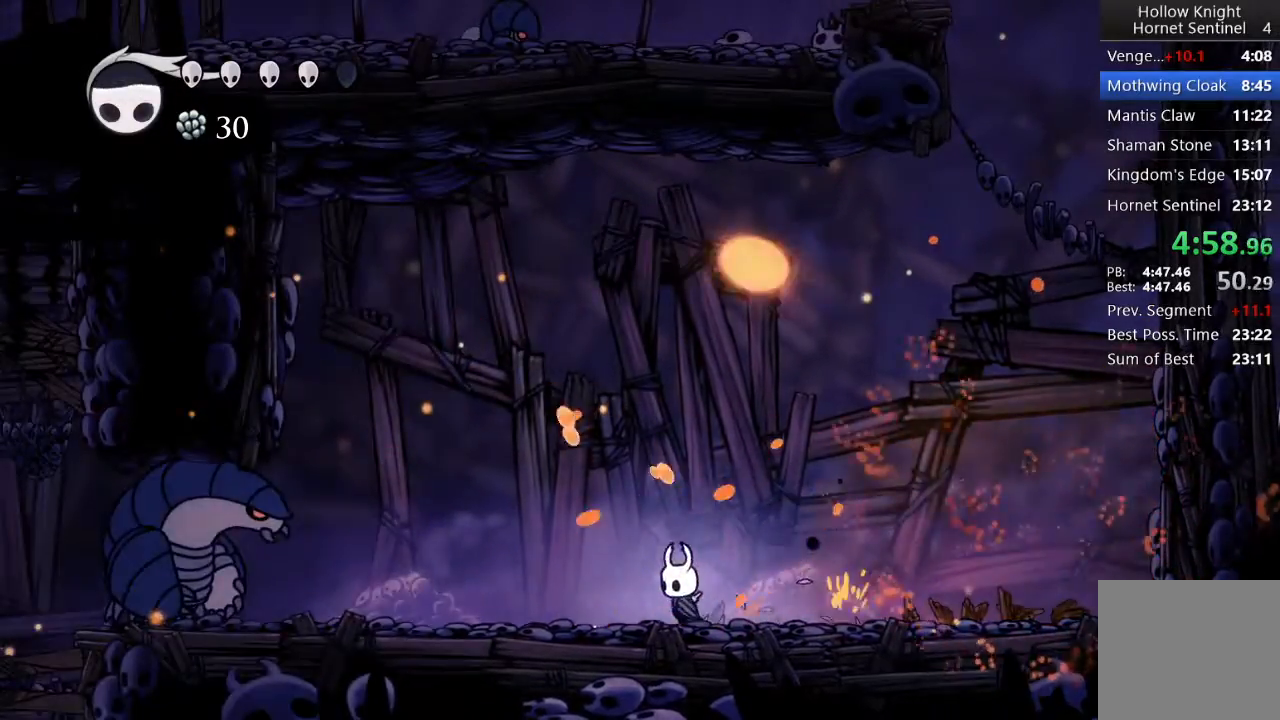
{"buttons": ["R1", "DPAD_LEFT"], "left_stick": "center", "events": [[17, "R1", "down"], [100, "R1", "up"], [450, "R1", "down"]]}
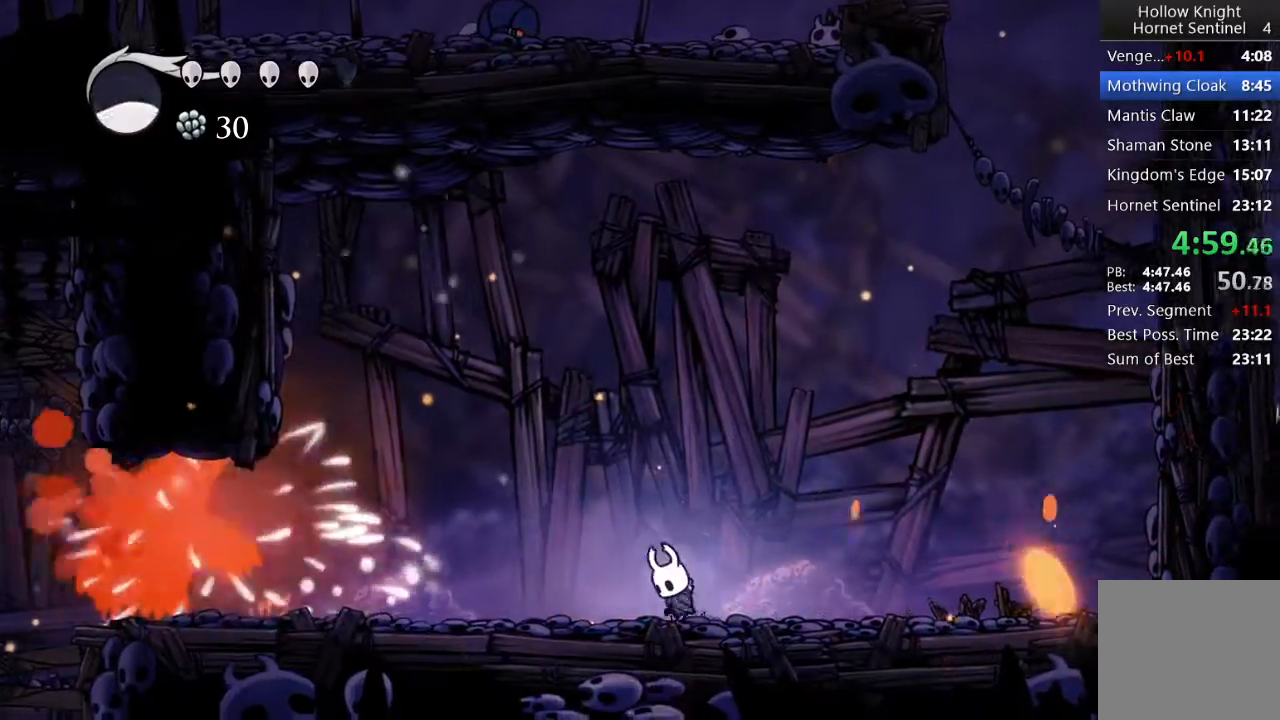
{"buttons": ["DPAD_LEFT"], "left_stick": "center", "events": [[67, "R1", "up"]]}
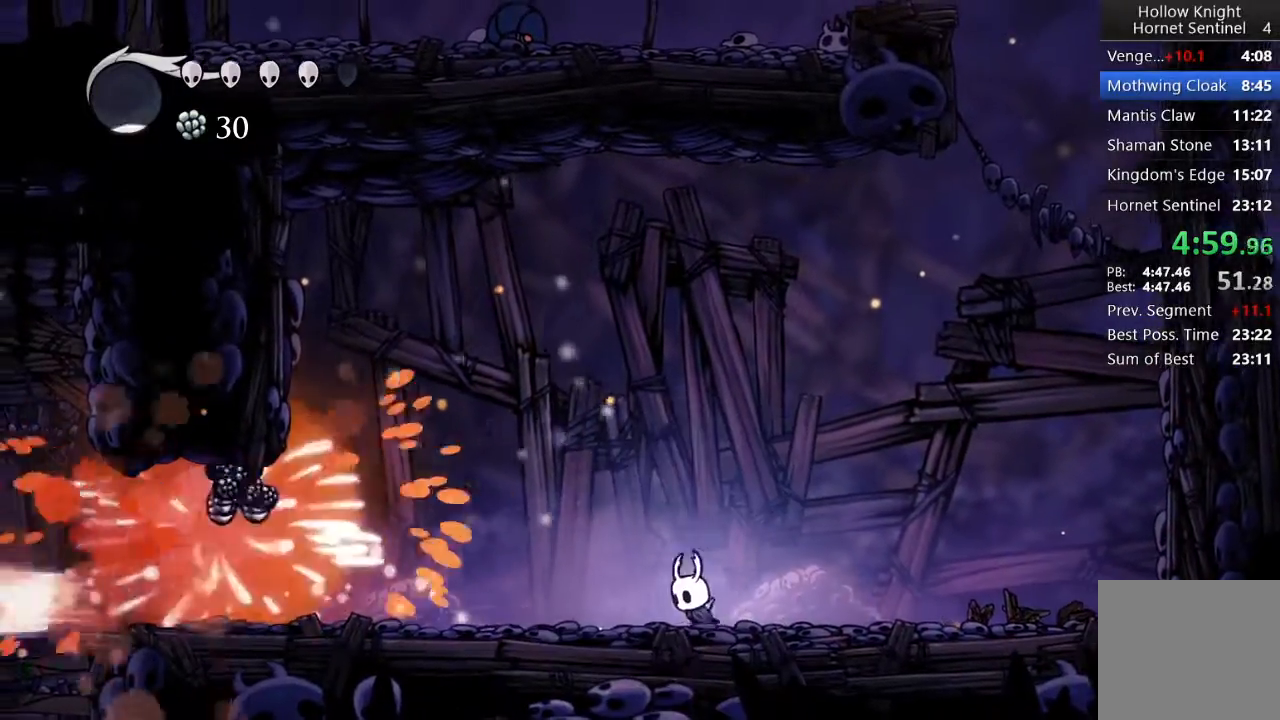
{"buttons": ["DPAD_LEFT"], "left_stick": "center", "events": []}
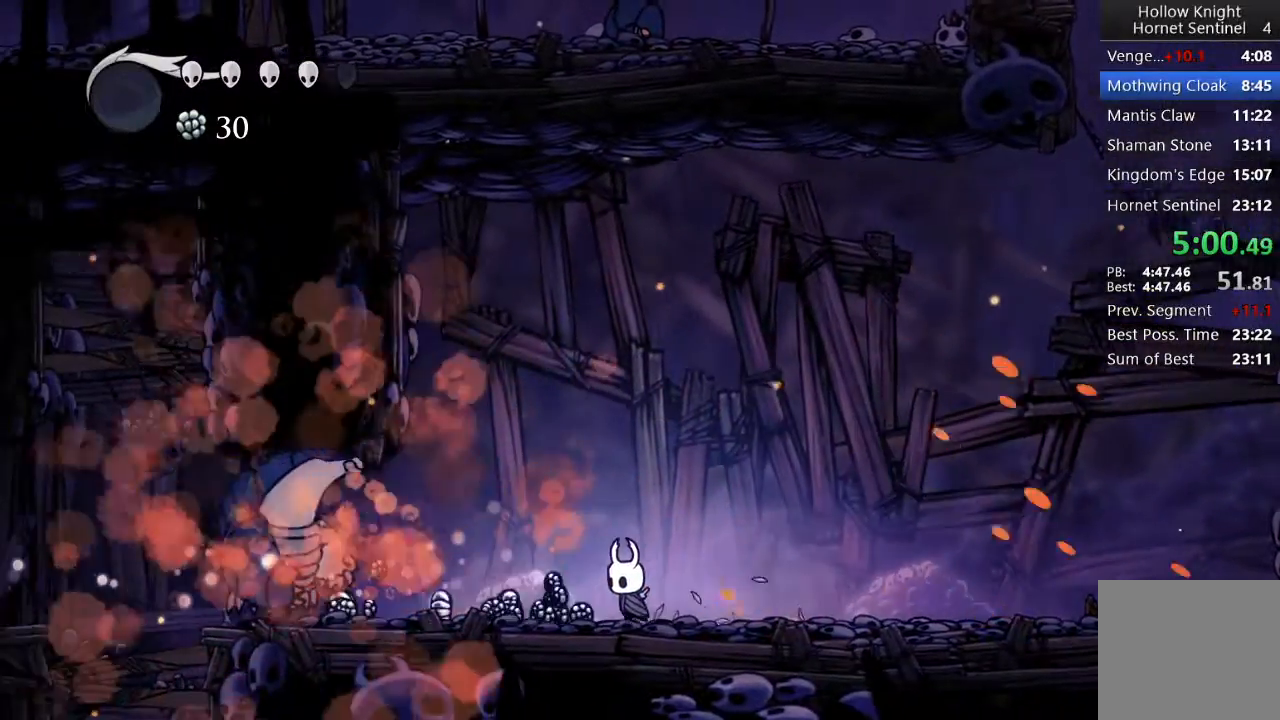
{"buttons": ["DPAD_LEFT"], "left_stick": "center", "events": []}
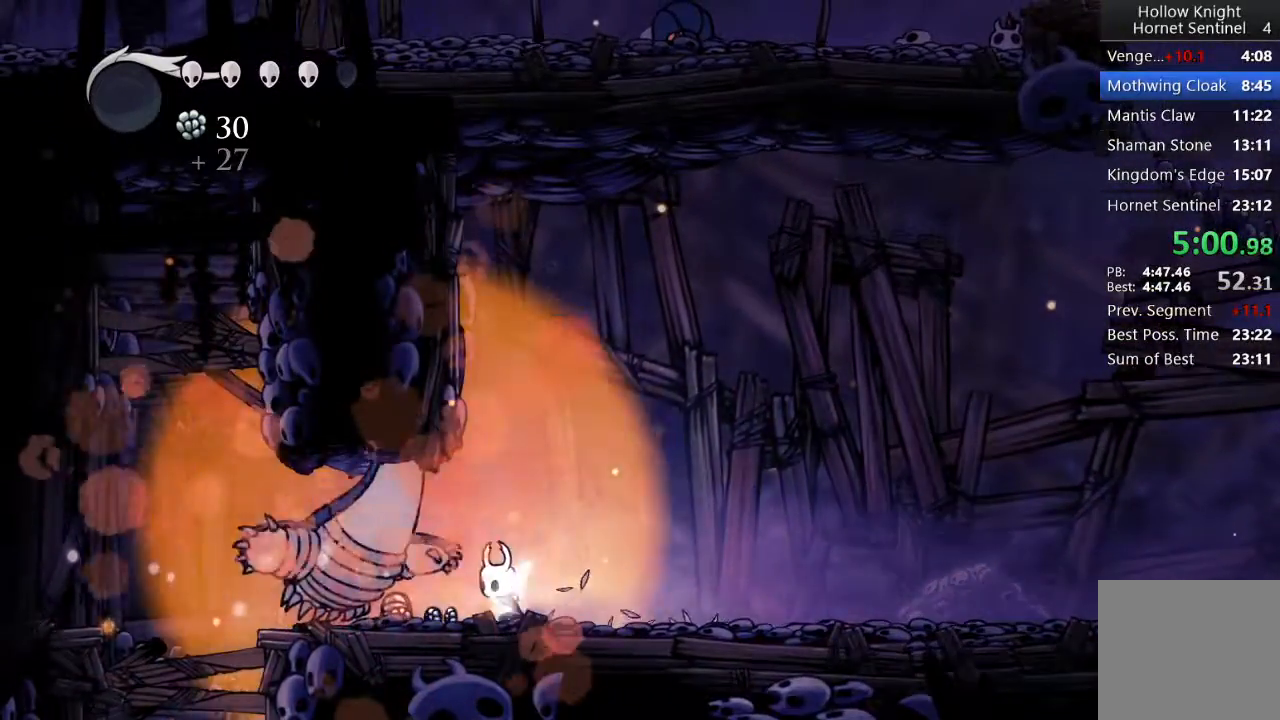
{"buttons": ["DPAD_LEFT"], "left_stick": "center", "events": []}
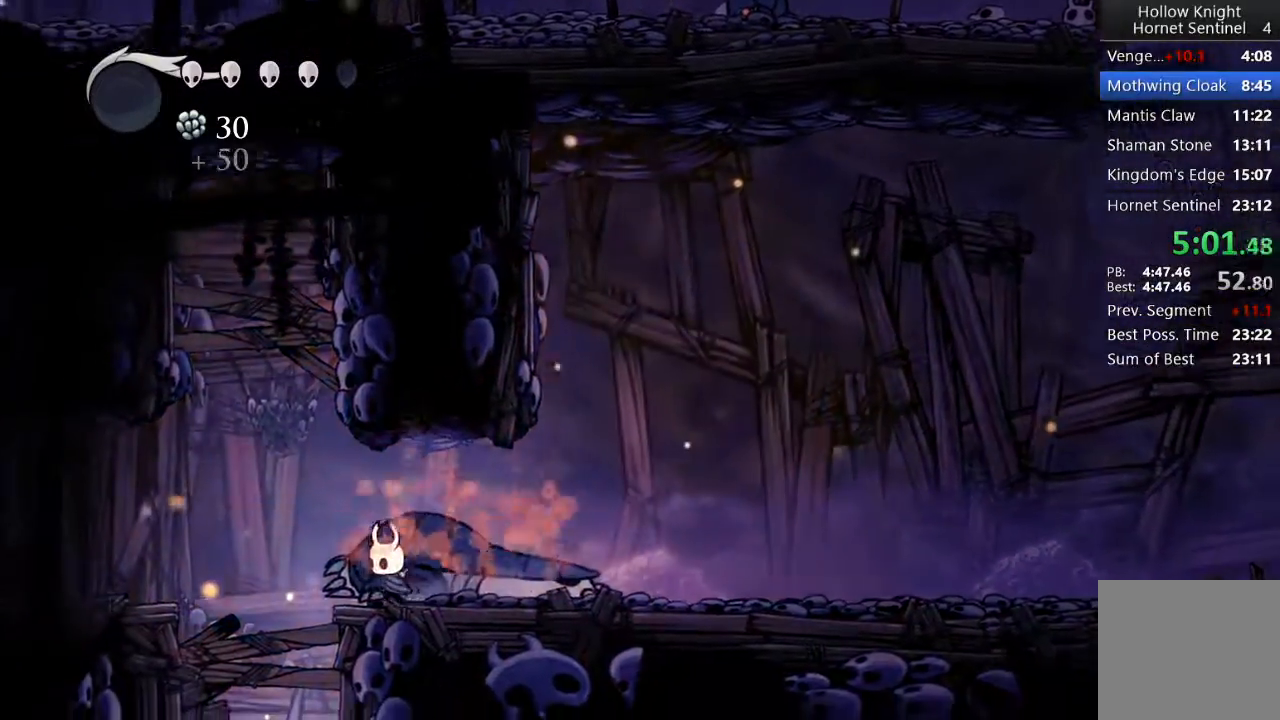
{"buttons": ["DPAD_DOWN", "DPAD_LEFT"], "left_stick": "center", "events": [[117, "DPAD_DOWN", "down"], [217, "X", "down"], [450, "X", "up"]]}
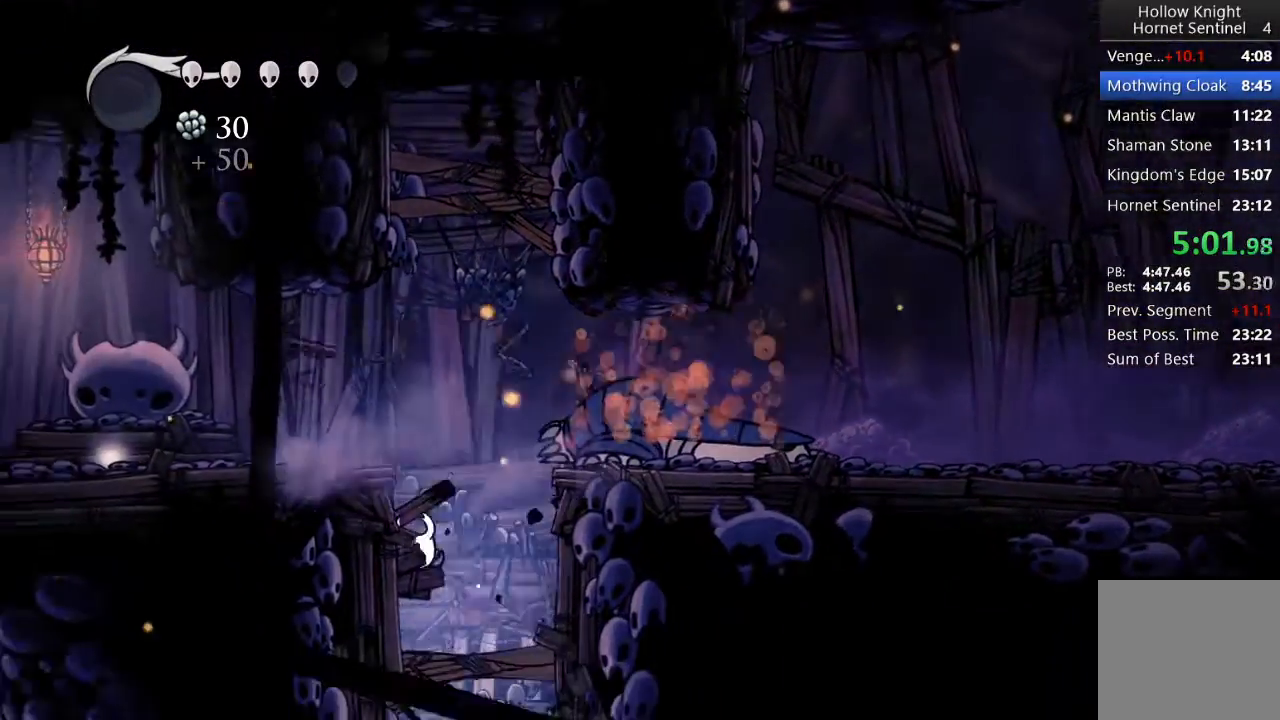
{"buttons": [], "left_stick": "center", "events": [[117, "DPAD_LEFT", "up"], [183, "X", "down"], [433, "X", "up"], [483, "DPAD_DOWN", "up"]]}
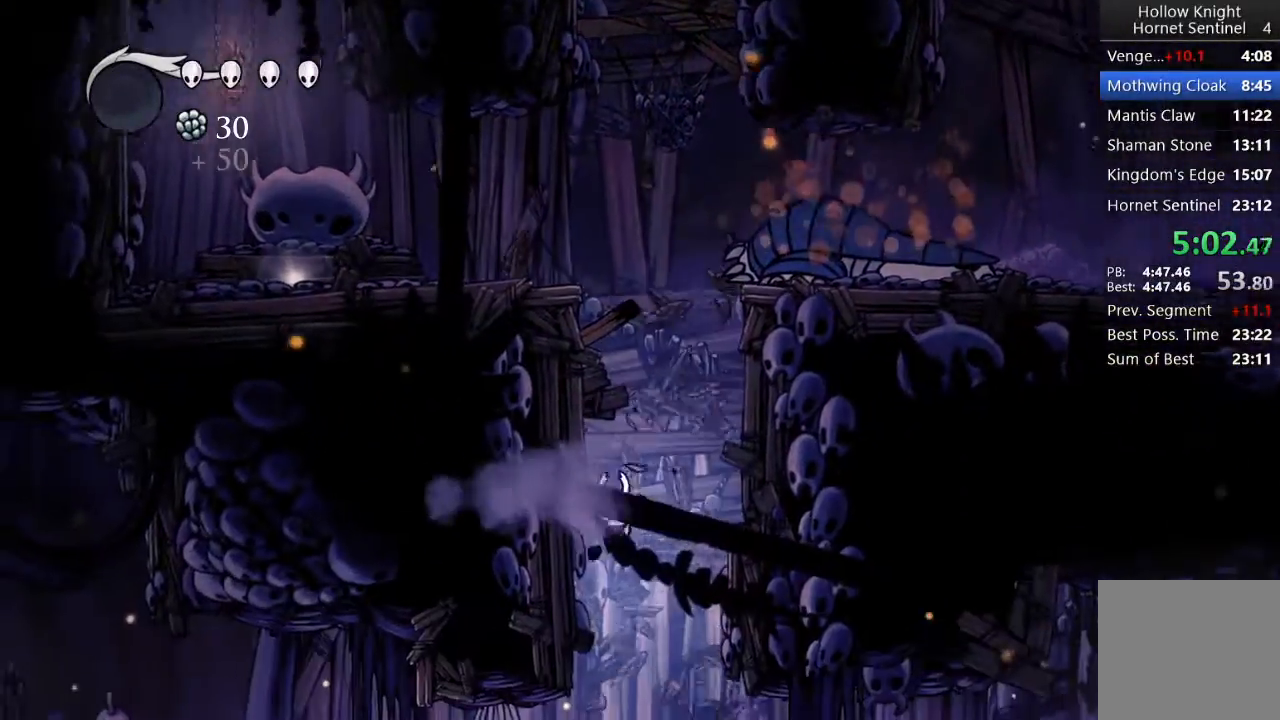
{"buttons": ["DPAD_LEFT"], "left_stick": "center", "events": [[283, "DPAD_LEFT", "down"]]}
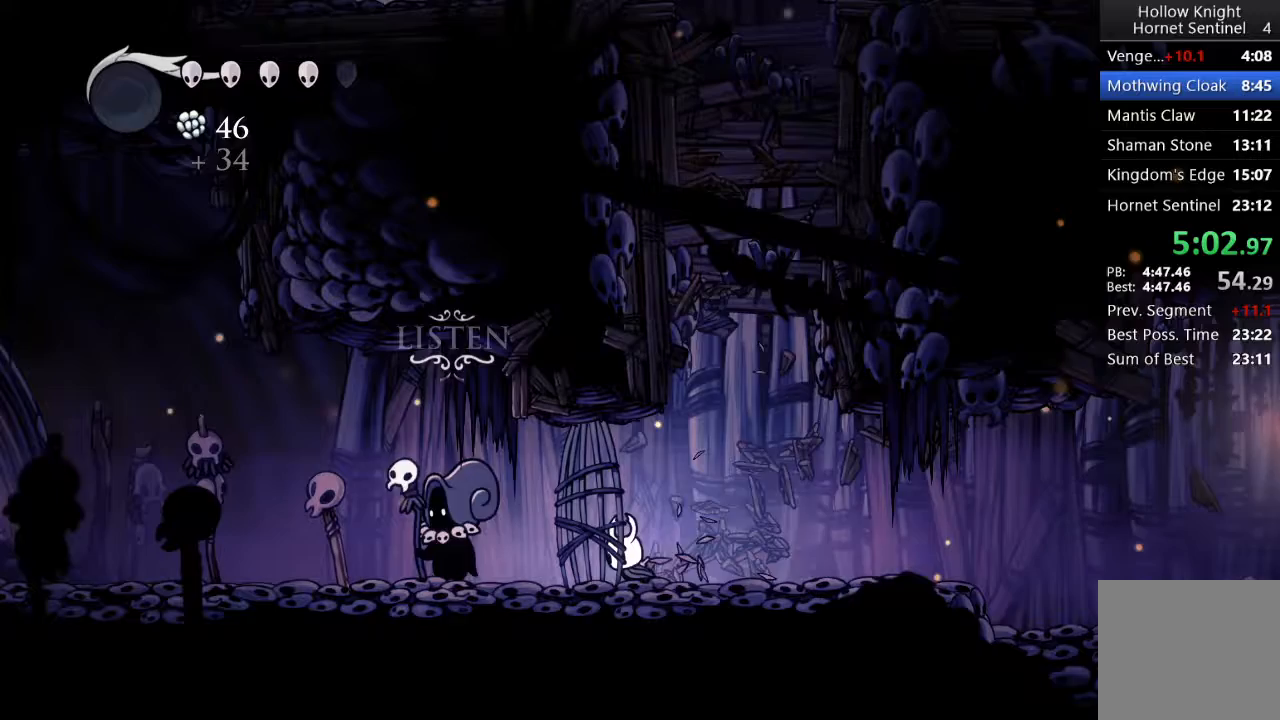
{"buttons": [], "left_stick": "center", "events": [[17, "DPAD_UP", "down"], [50, "DPAD_LEFT", "up"], [200, "DPAD_UP", "up"]]}
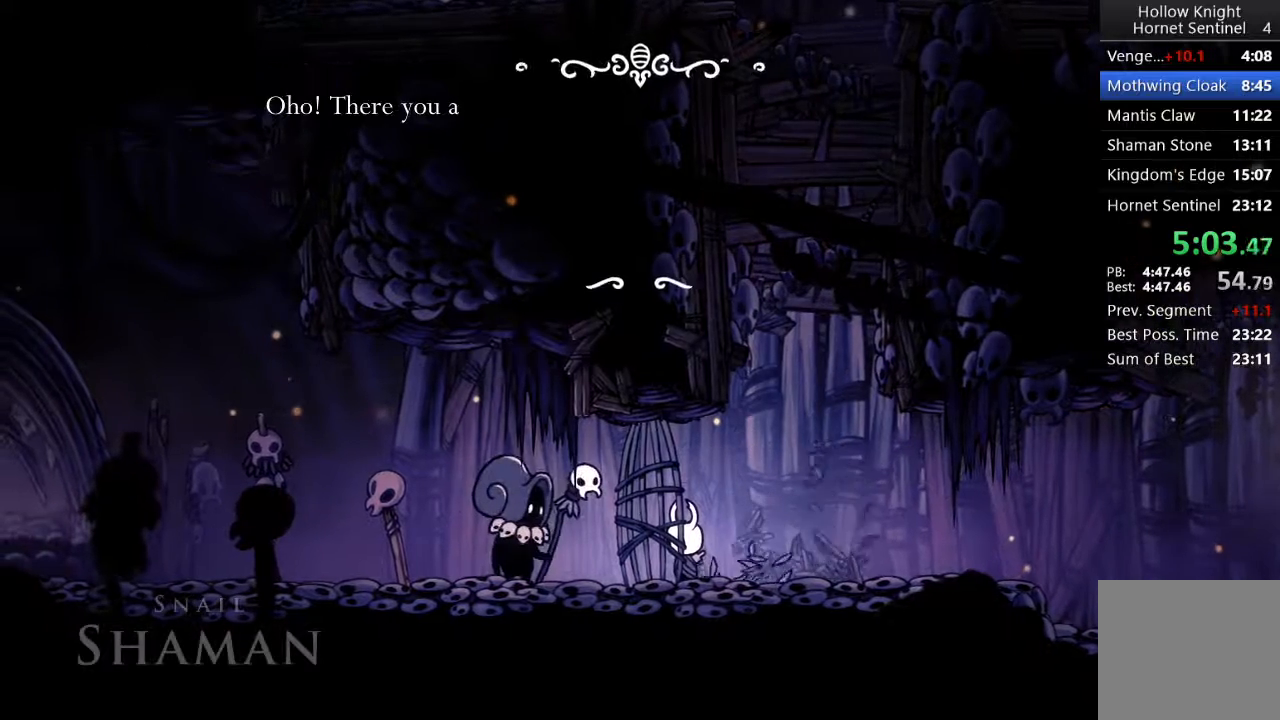
{"buttons": ["A"], "left_stick": "center", "events": [[33, "A", "down"], [133, "X", "down"], [150, "A", "up"], [233, "A", "down"], [250, "X", "up"], [333, "A", "up"], [350, "X", "down"], [417, "A", "down"], [417, "X", "up"]]}
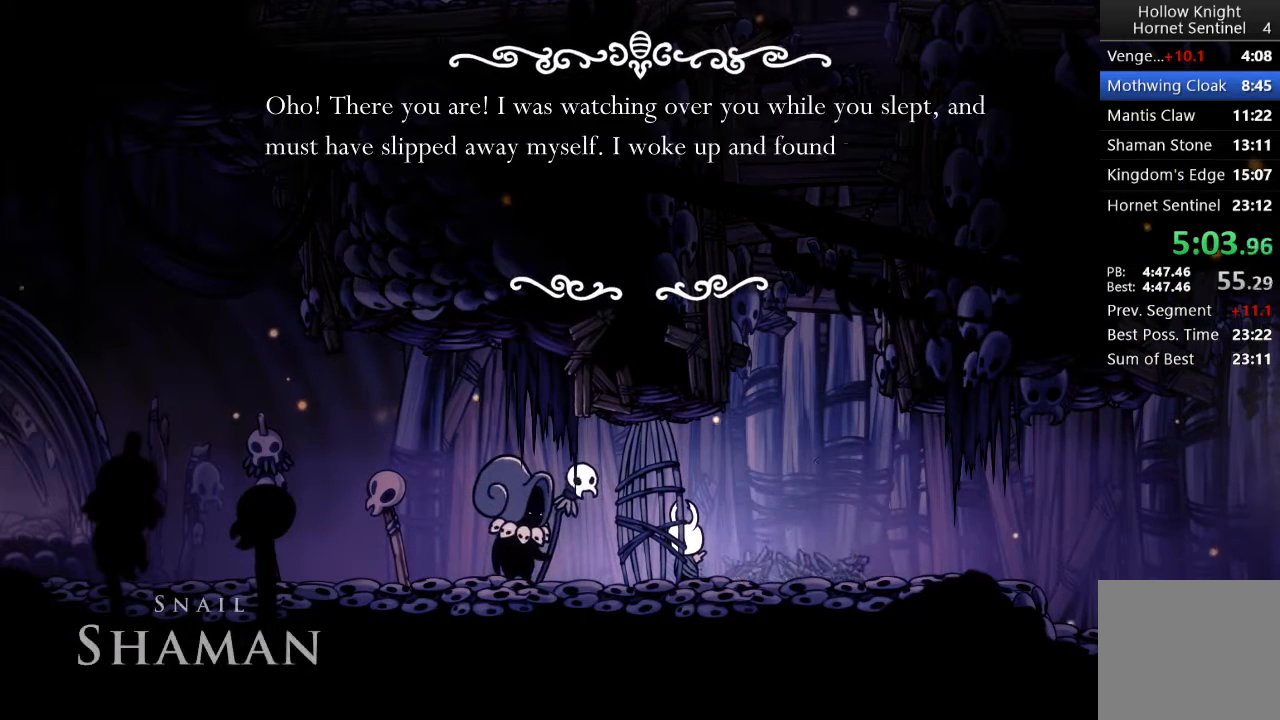
{"buttons": ["A"], "left_stick": "center", "events": [[17, "A", "up"], [17, "X", "down"], [100, "A", "down"], [100, "X", "up"], [183, "A", "up"], [183, "X", "down"], [267, "A", "down"], [267, "X", "up"], [333, "A", "up"], [383, "X", "down"], [450, "A", "down"], [467, "X", "up"]]}
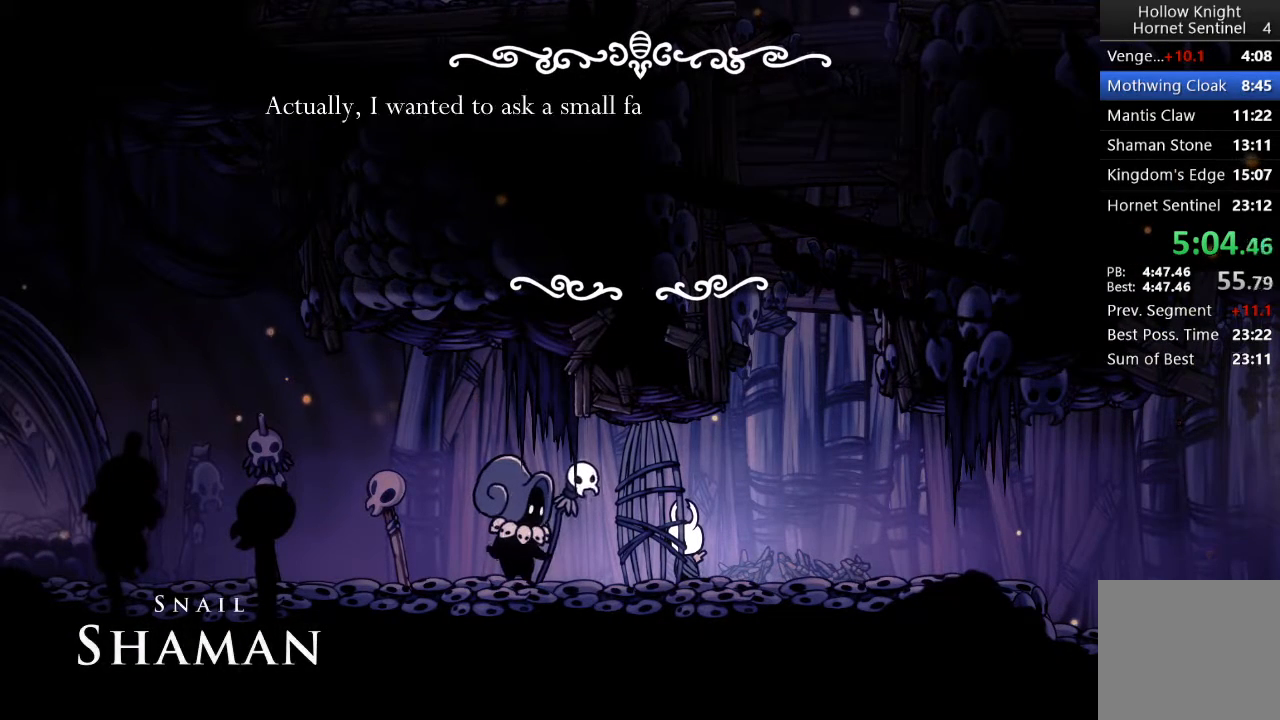
{"buttons": ["A", "X"], "left_stick": "center", "events": [[50, "A", "up"], [83, "X", "down"], [167, "A", "down"], [167, "X", "up"], [200, "A", "up"], [250, "X", "down"], [317, "A", "down"], [333, "X", "up"], [417, "A", "up"], [467, "X", "down"], [483, "A", "down"]]}
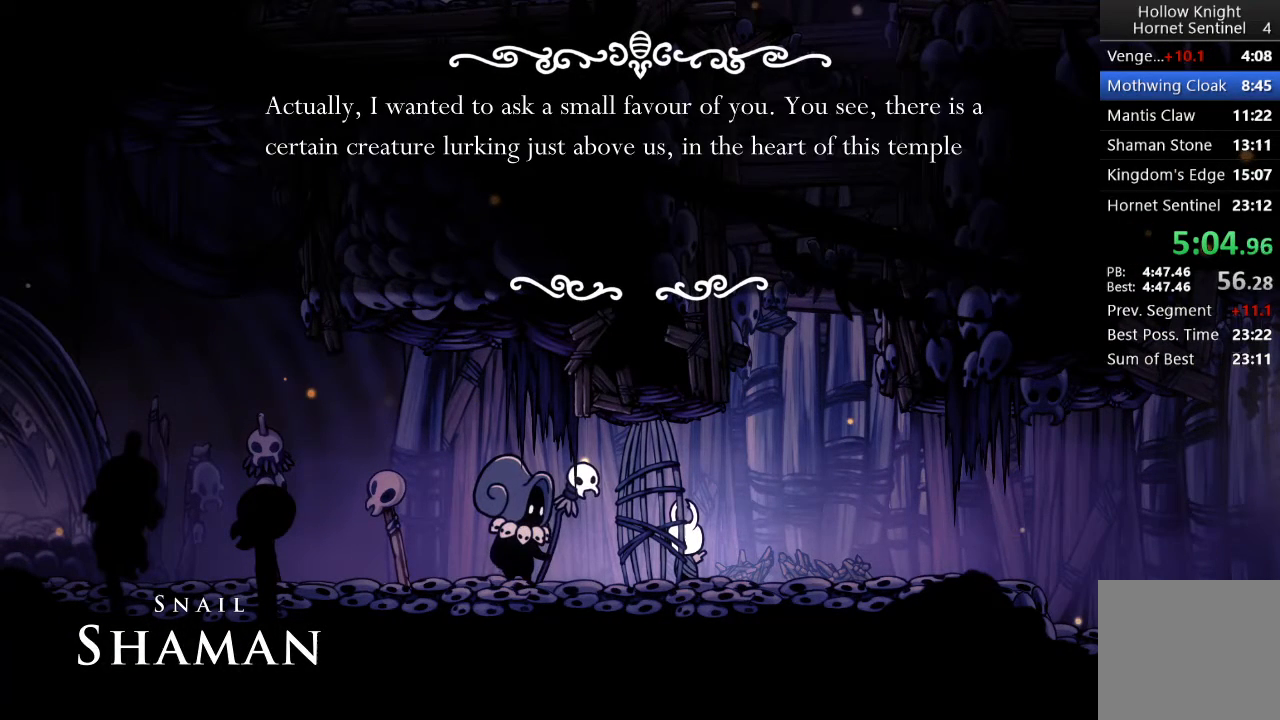
{"buttons": ["X", "DPAD_LEFT"], "left_stick": "center", "events": [[33, "X", "up"], [67, "DPAD_LEFT", "down"], [100, "A", "up"], [117, "X", "down"], [200, "A", "down"], [200, "X", "up"], [300, "A", "up"], [317, "X", "down"], [383, "A", "down"], [383, "X", "up"], [467, "A", "up"], [483, "X", "down"]]}
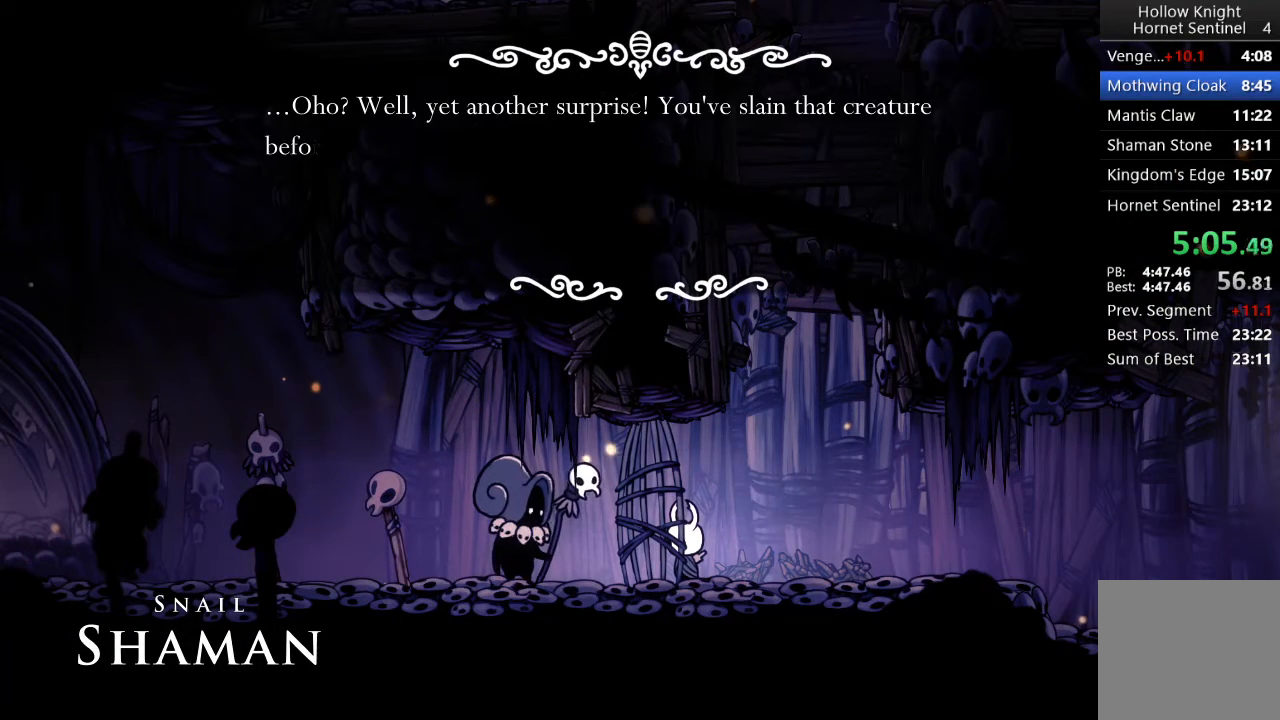
{"buttons": ["DPAD_LEFT"], "left_stick": "center", "events": [[67, "A", "down"], [67, "X", "up"], [150, "A", "up"], [217, "X", "down"], [233, "A", "down"], [233, "X", "up"], [317, "A", "up"], [383, "X", "down"], [433, "A", "down"], [433, "X", "up"], [500, "A", "up"]]}
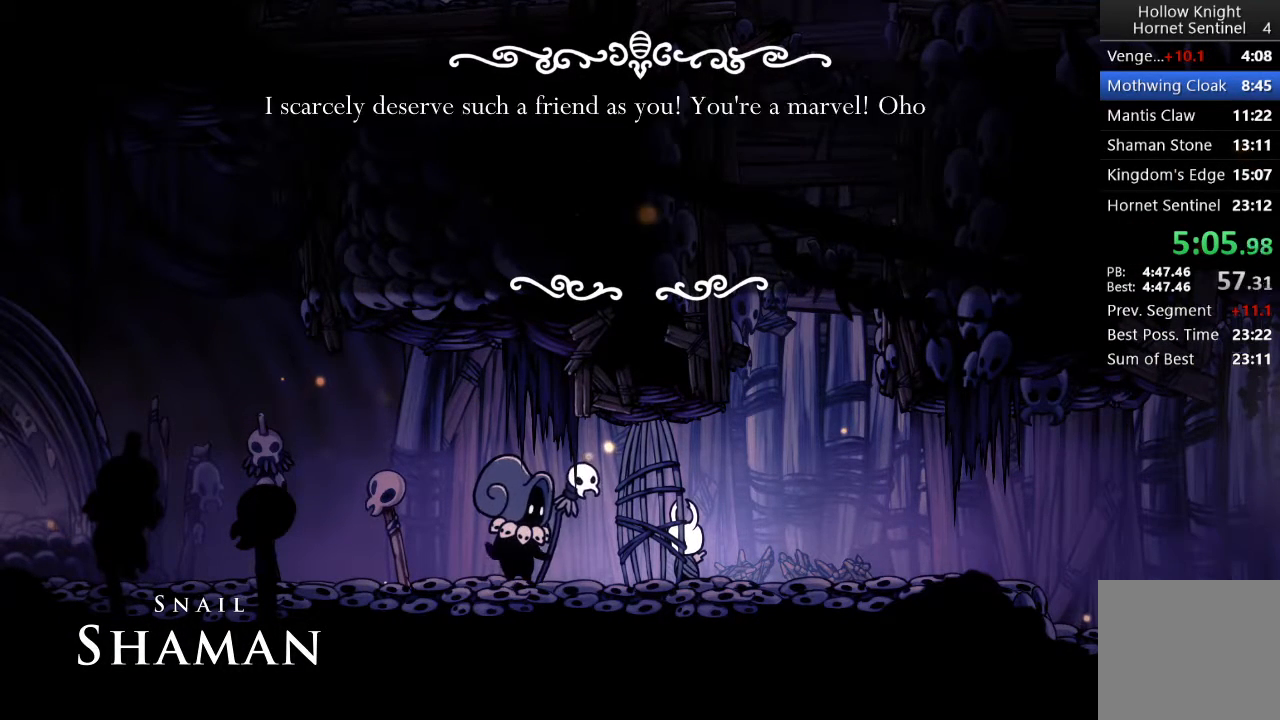
{"buttons": ["A", "DPAD_LEFT"], "left_stick": "center", "events": [[50, "X", "down"], [100, "A", "down"], [117, "X", "up"], [200, "A", "up"], [233, "X", "down"], [300, "A", "down"], [300, "X", "up"], [383, "A", "up"], [400, "X", "down"], [467, "A", "down"], [467, "X", "up"]]}
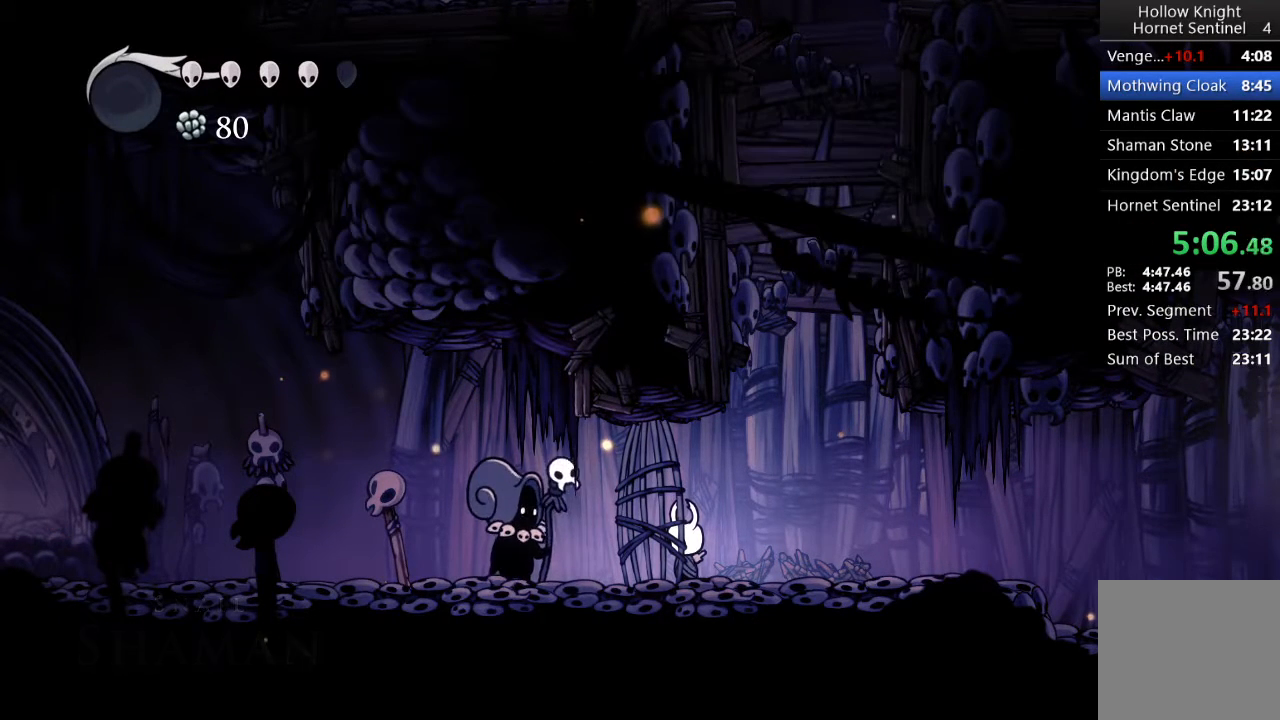
{"buttons": ["A", "X", "DPAD_LEFT"], "left_stick": "center", "events": [[50, "A", "up"], [100, "X", "down"], [150, "A", "down"], [167, "X", "up"], [233, "A", "up"], [300, "X", "down"], [333, "A", "down"], [333, "X", "up"], [400, "A", "up"], [433, "X", "down"], [500, "A", "down"]]}
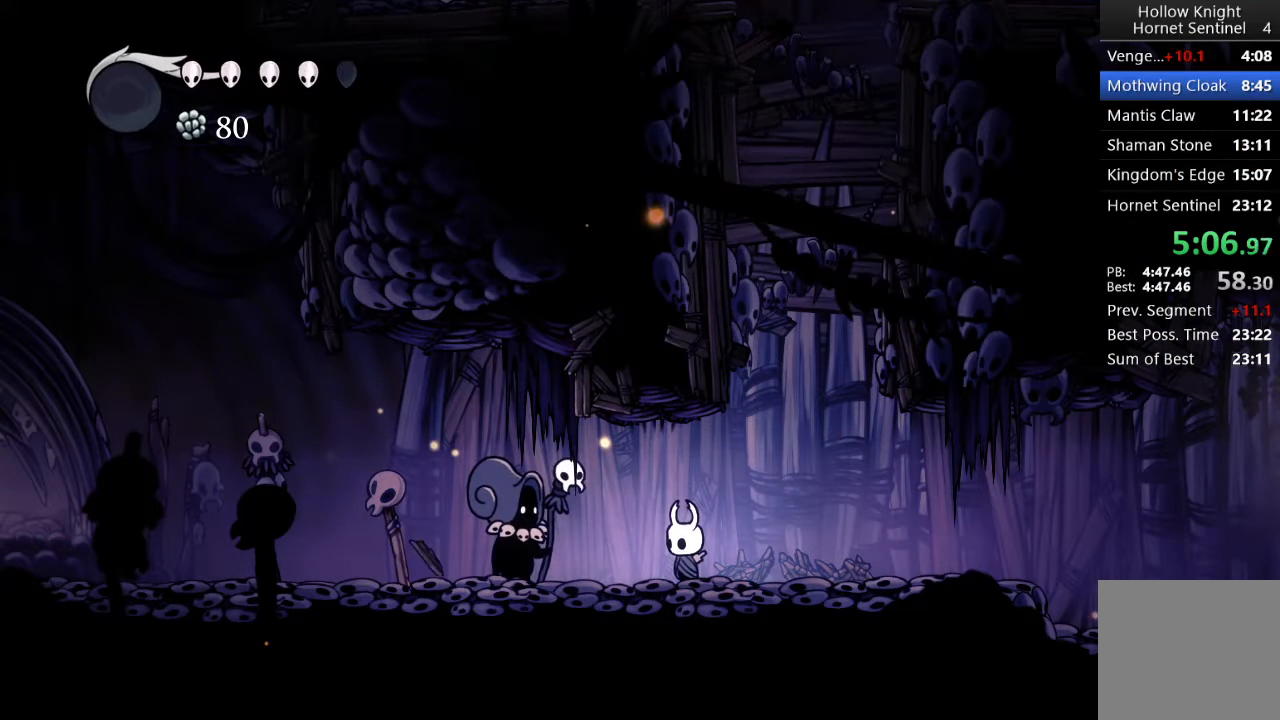
{"buttons": ["DPAD_LEFT"], "left_stick": "center", "events": [[17, "X", "up"], [83, "A", "up"], [117, "X", "down"], [150, "A", "down"], [183, "X", "up"], [233, "A", "up"], [283, "X", "down"], [350, "A", "down"], [367, "X", "up"], [450, "A", "up"]]}
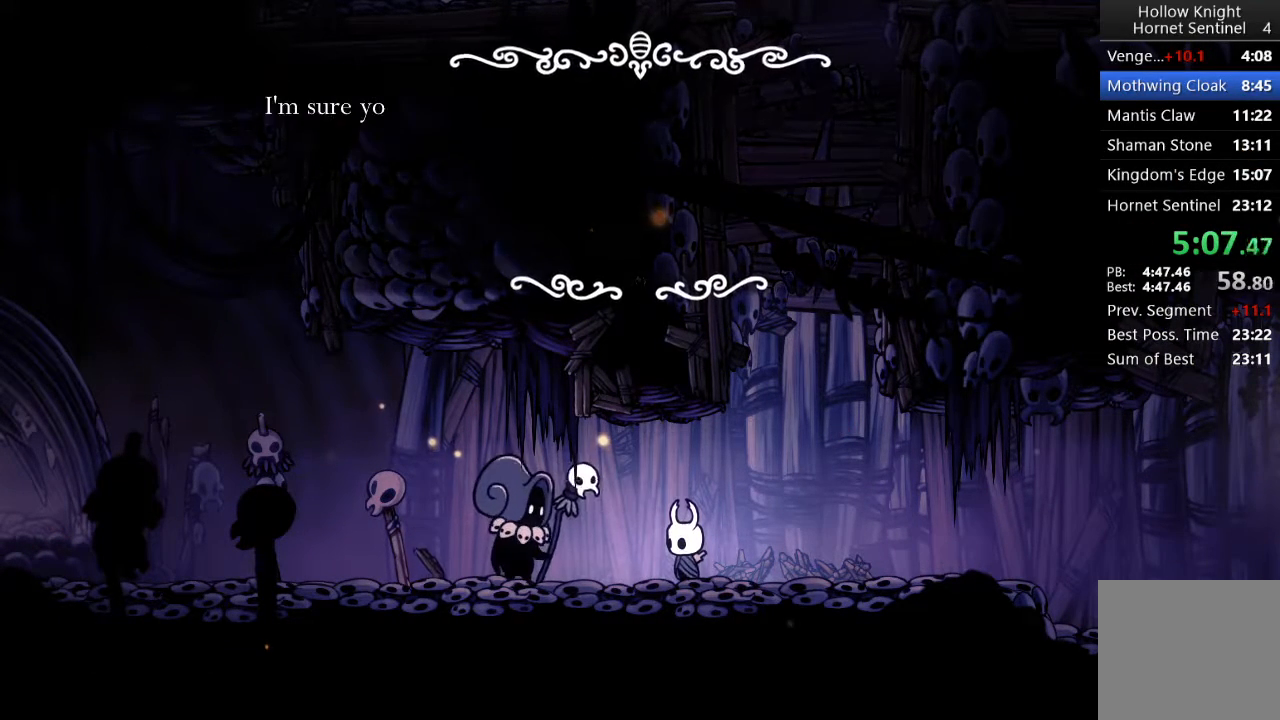
{"buttons": ["DPAD_LEFT"], "left_stick": "center", "events": [[17, "X", "down"], [33, "A", "down"], [33, "X", "up"], [133, "A", "up"], [133, "X", "down"], [233, "A", "down"], [233, "X", "up"], [317, "A", "up"], [333, "X", "down"], [400, "A", "down"], [400, "X", "up"], [467, "A", "up"]]}
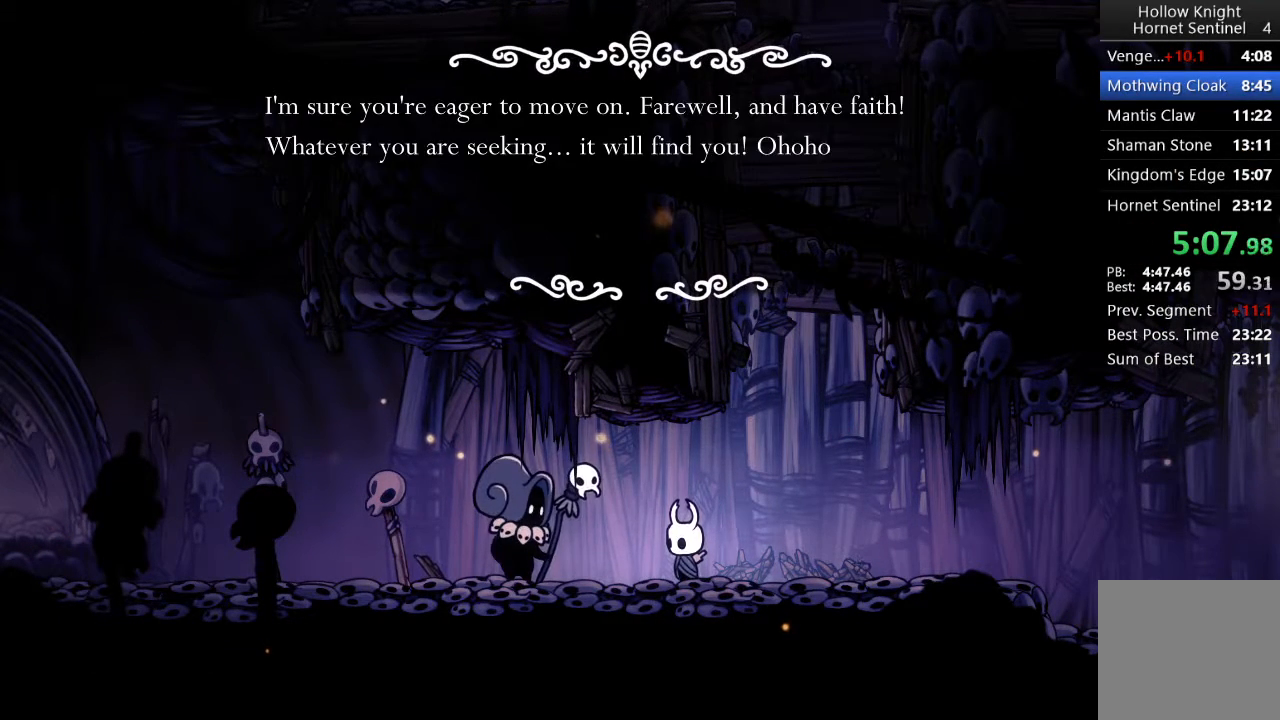
{"buttons": ["DPAD_LEFT"], "left_stick": "center", "events": [[17, "X", "down"], [67, "A", "down"], [67, "X", "up"], [133, "A", "up"], [183, "X", "down"], [233, "X", "up"], [267, "A", "down"], [317, "A", "up"], [383, "X", "down"], [433, "X", "up"]]}
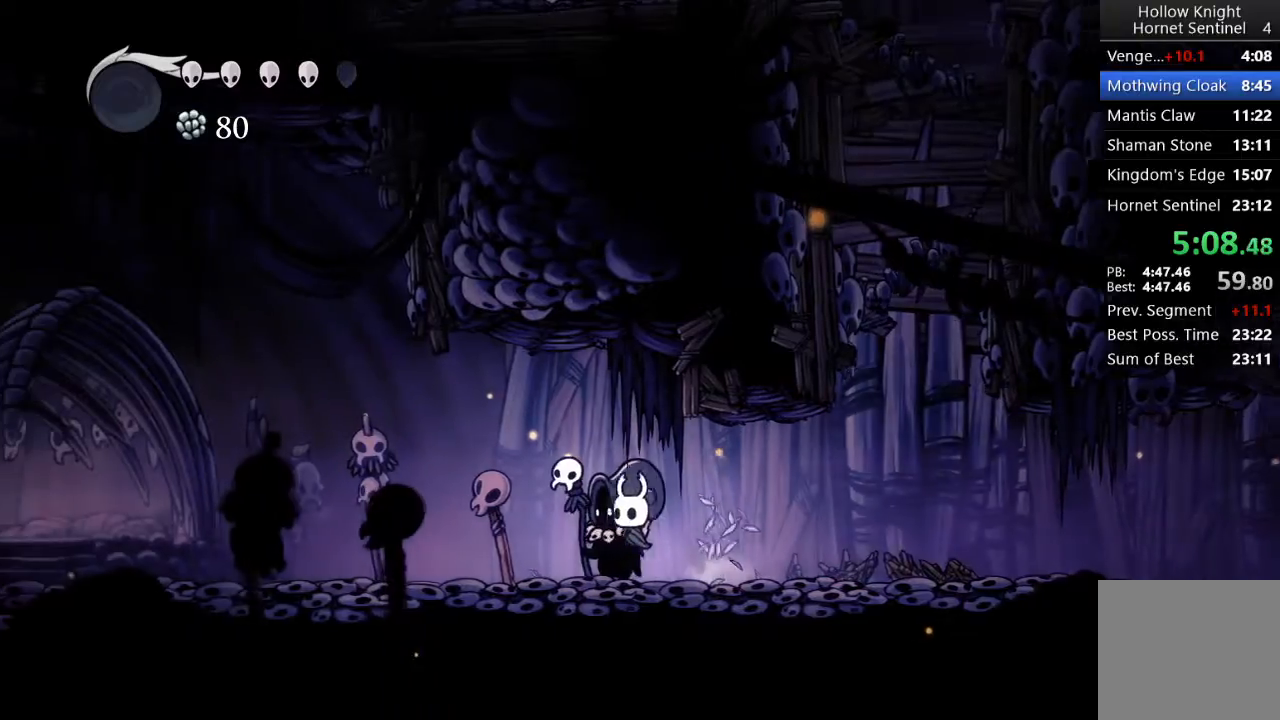
{"buttons": ["DPAD_LEFT"], "left_stick": "center", "events": []}
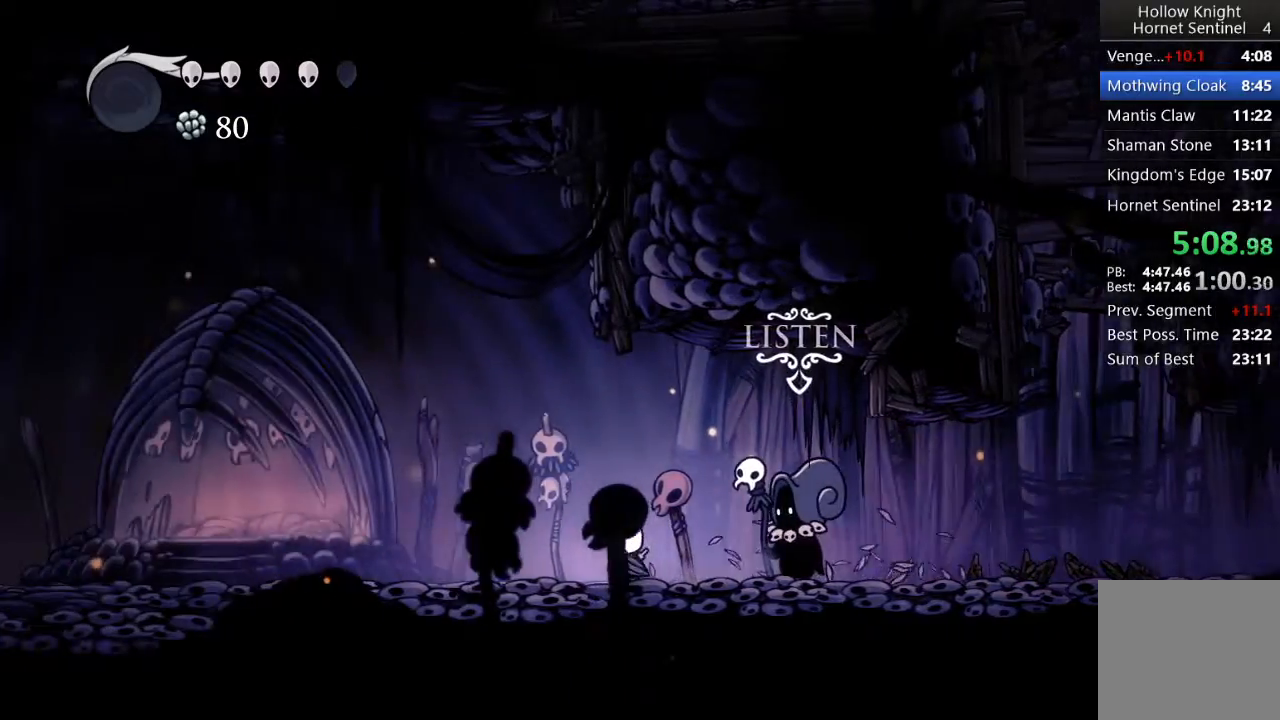
{"buttons": ["DPAD_LEFT"], "left_stick": "center", "events": []}
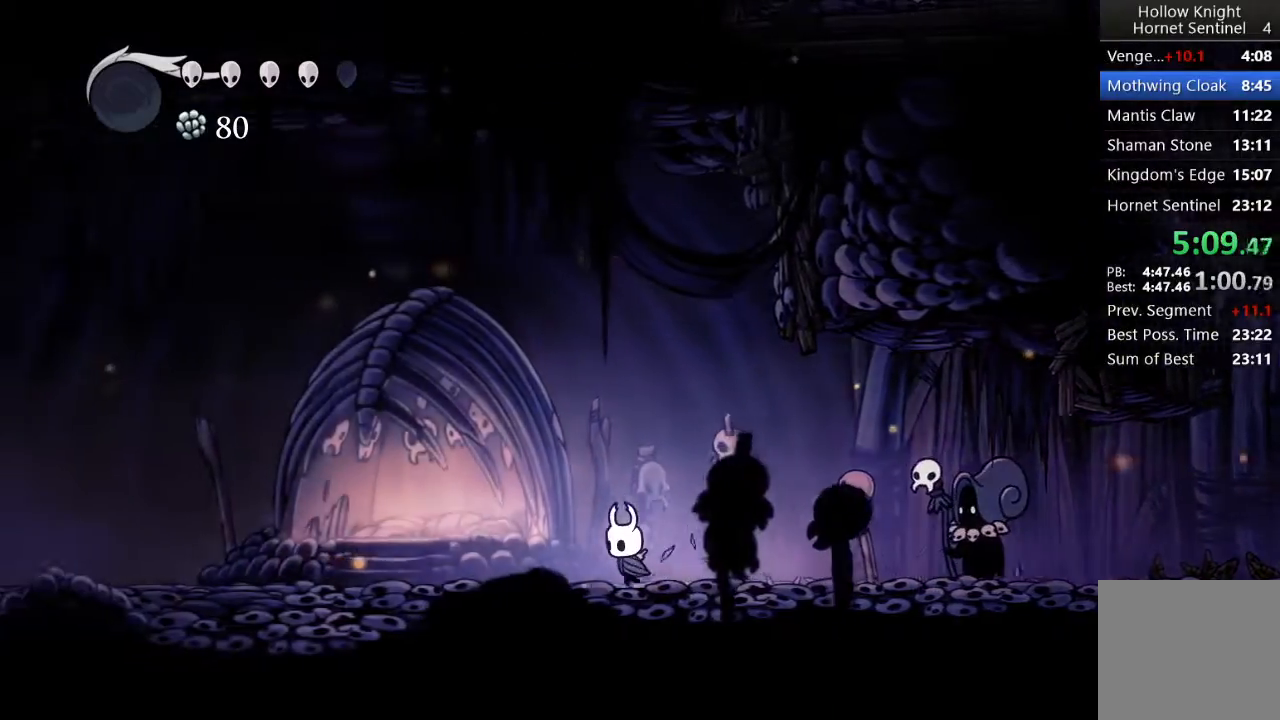
{"buttons": ["DPAD_LEFT"], "left_stick": "center", "events": []}
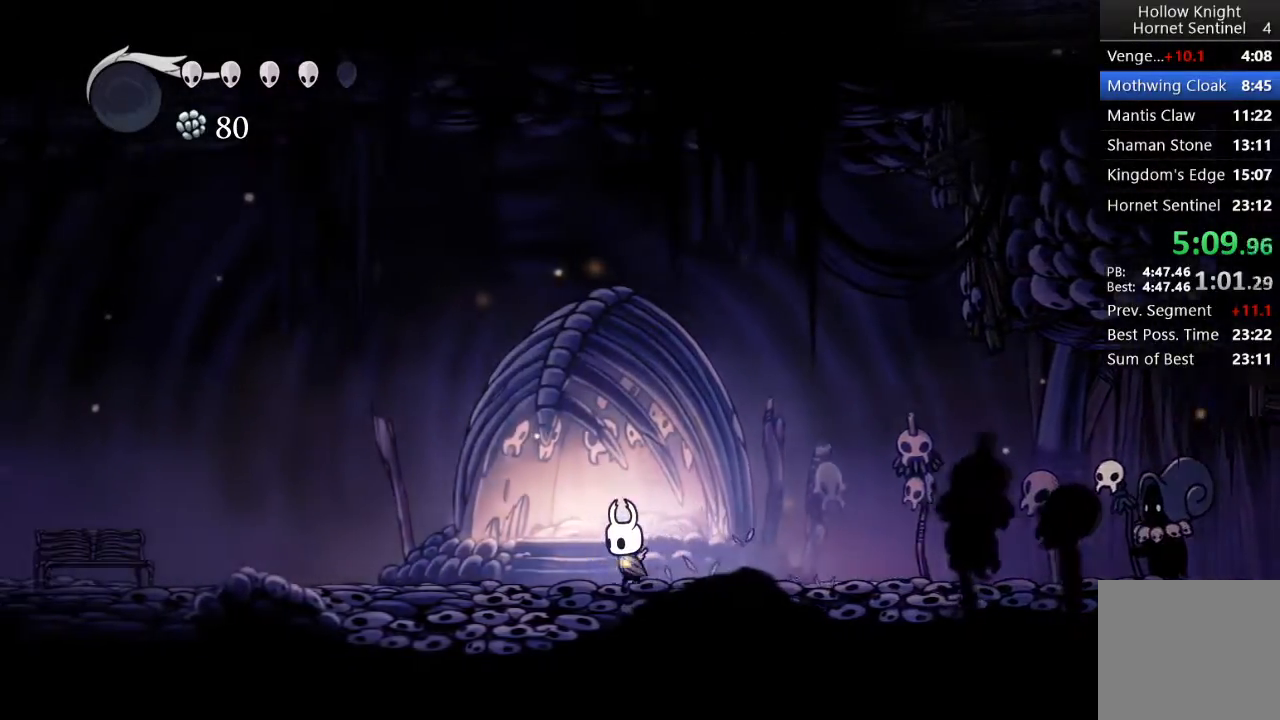
{"buttons": ["DPAD_LEFT"], "left_stick": "center", "events": []}
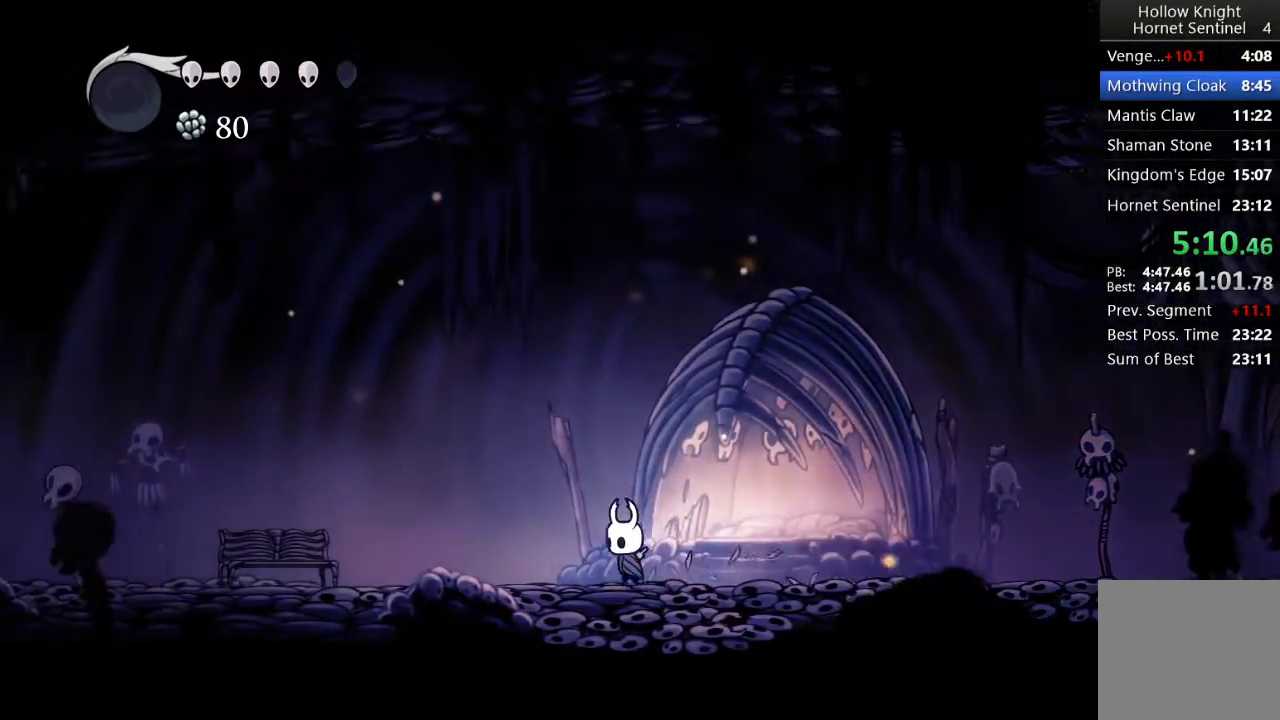
{"buttons": ["DPAD_LEFT"], "left_stick": "center", "events": []}